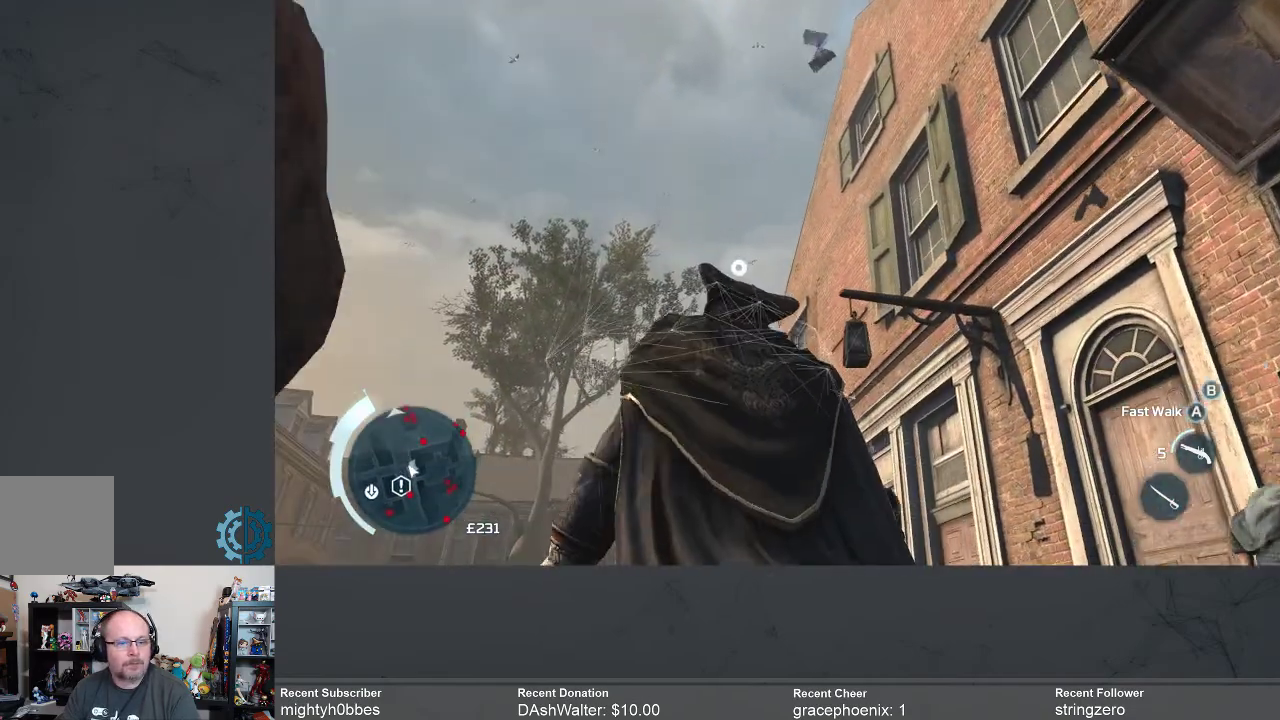
Gameplay with a controller (Xbox layout); each line is a JSON object with the inputs held at the frame after it. "events" lists button and stick changes between this image and that frame as [ms after this image, input, new state], when the widget could be followed in between.
{"buttons": [], "left_stick": "up", "right_stick": "center", "events": [[33, "right_stick", "center"], [200, "right_stick", "down-right"], [233, "left_stick", "up-right"], [333, "right_stick", "center"], [467, "left_stick", "up"]]}
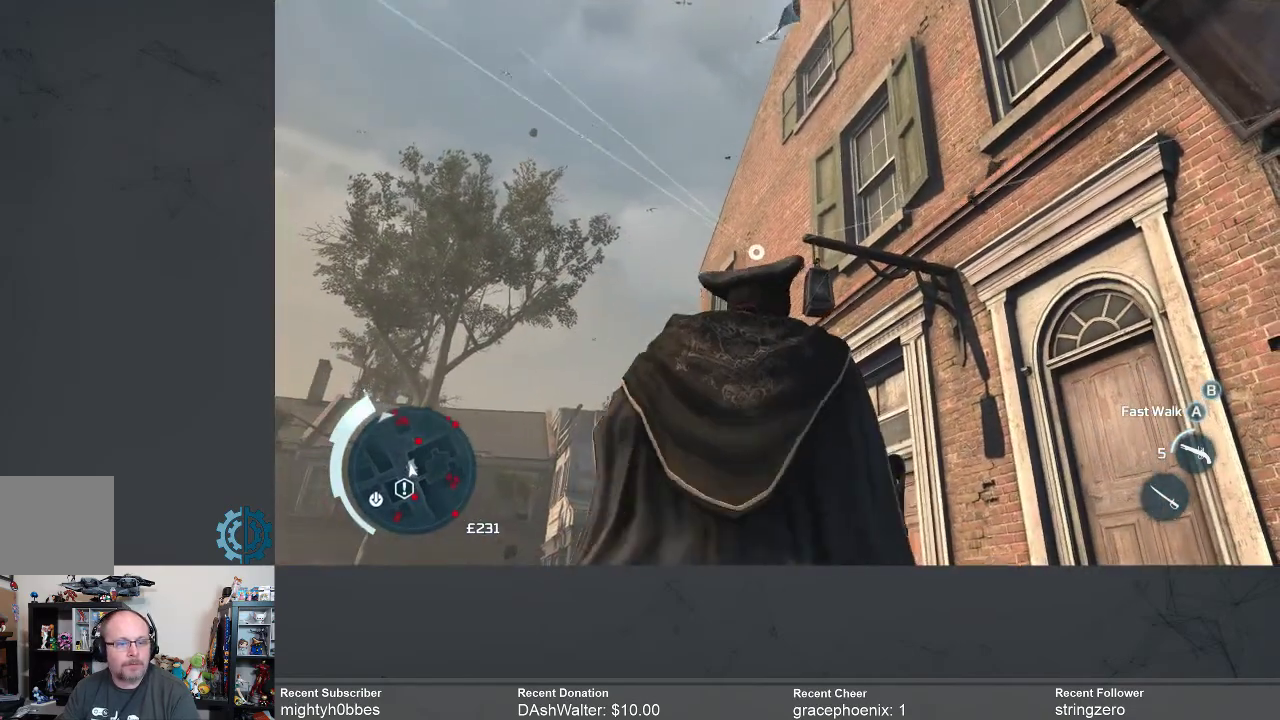
{"buttons": [], "left_stick": "up-left", "right_stick": "down", "events": [[300, "left_stick", "up-left"], [467, "right_stick", "down"]]}
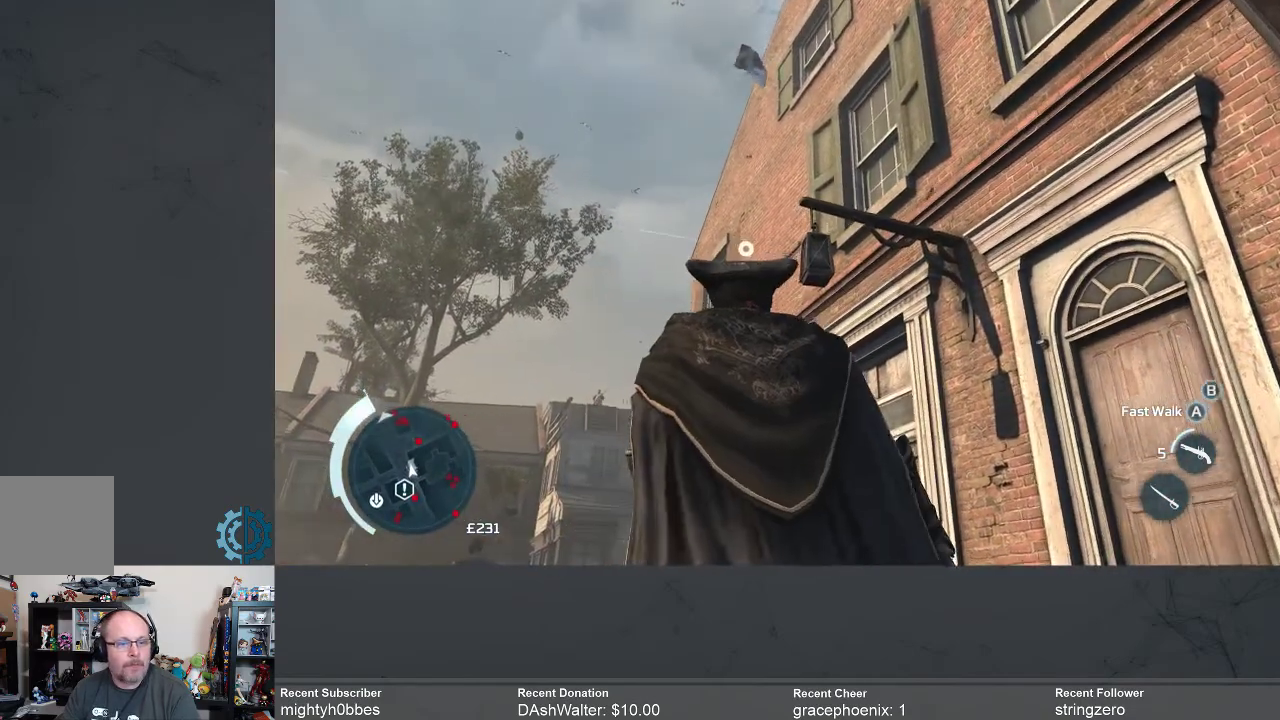
{"buttons": [], "left_stick": "up-left", "right_stick": "down", "events": [[133, "right_stick", "center"], [400, "right_stick", "down"]]}
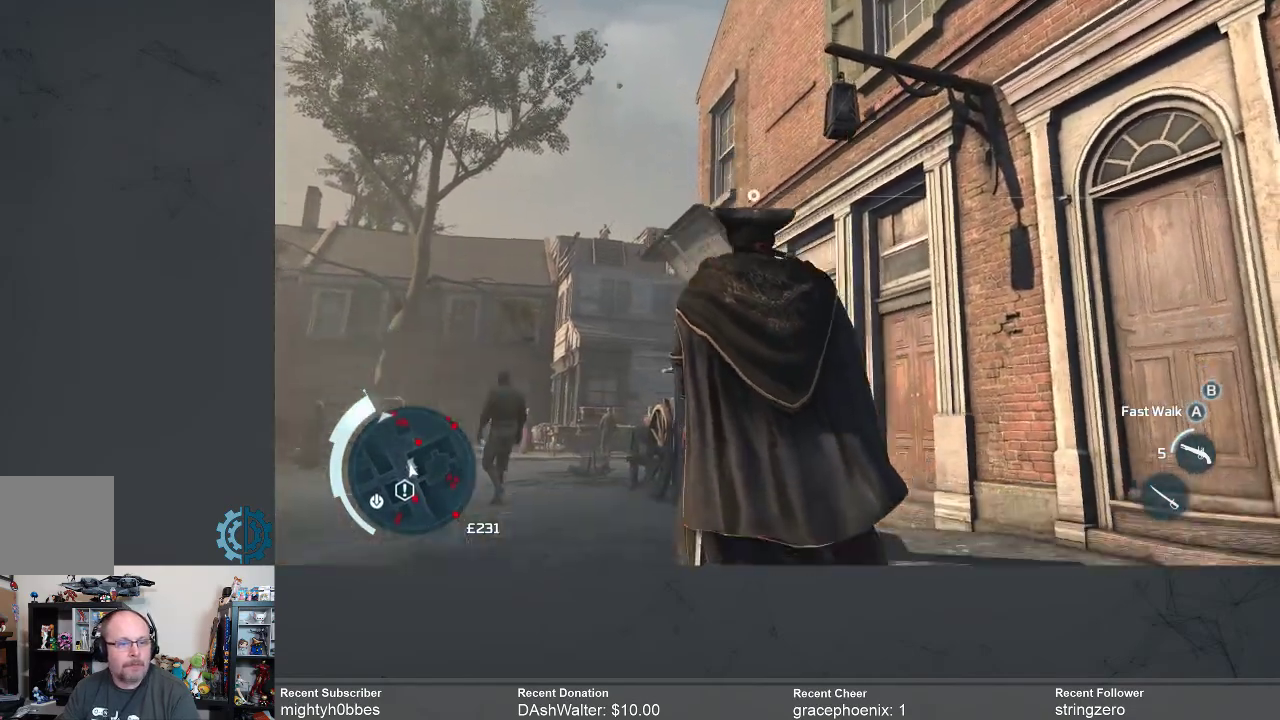
{"buttons": [], "left_stick": "up-left", "right_stick": "center", "events": [[67, "right_stick", "center"]]}
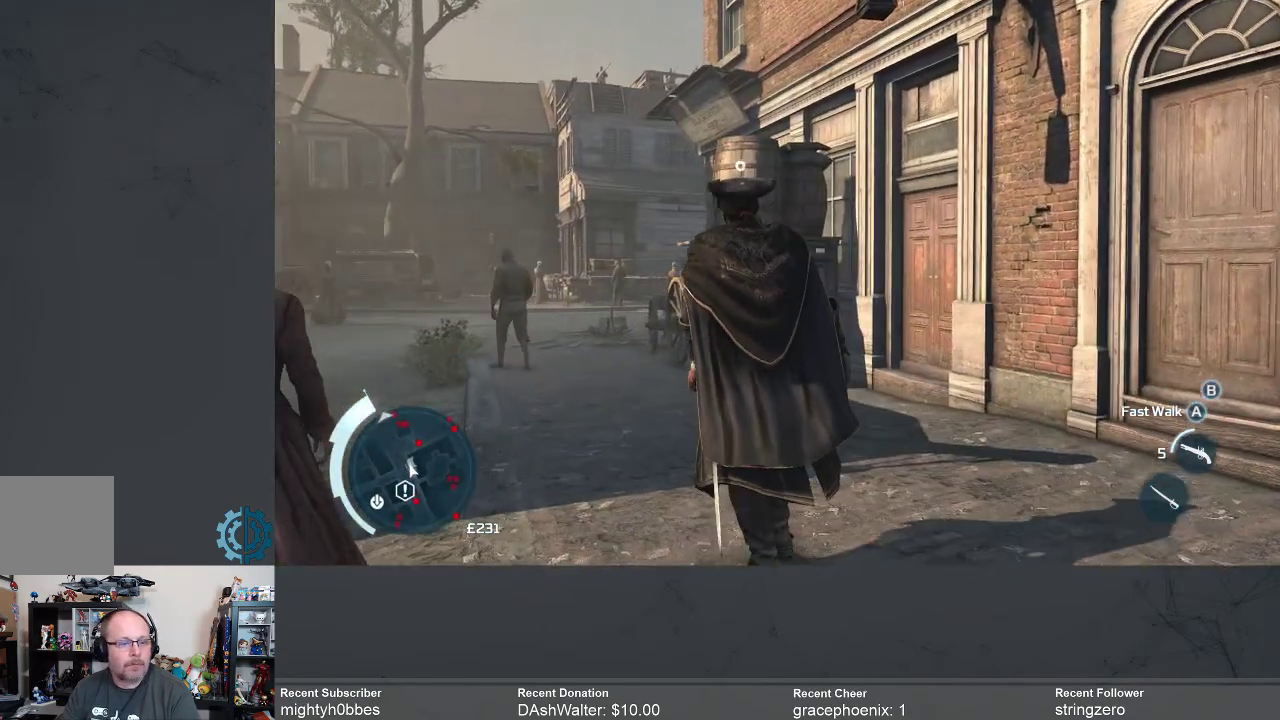
{"buttons": [], "left_stick": "up-left", "right_stick": "center", "events": [[167, "right_stick", "up-left"], [300, "right_stick", "up"], [400, "right_stick", "center"]]}
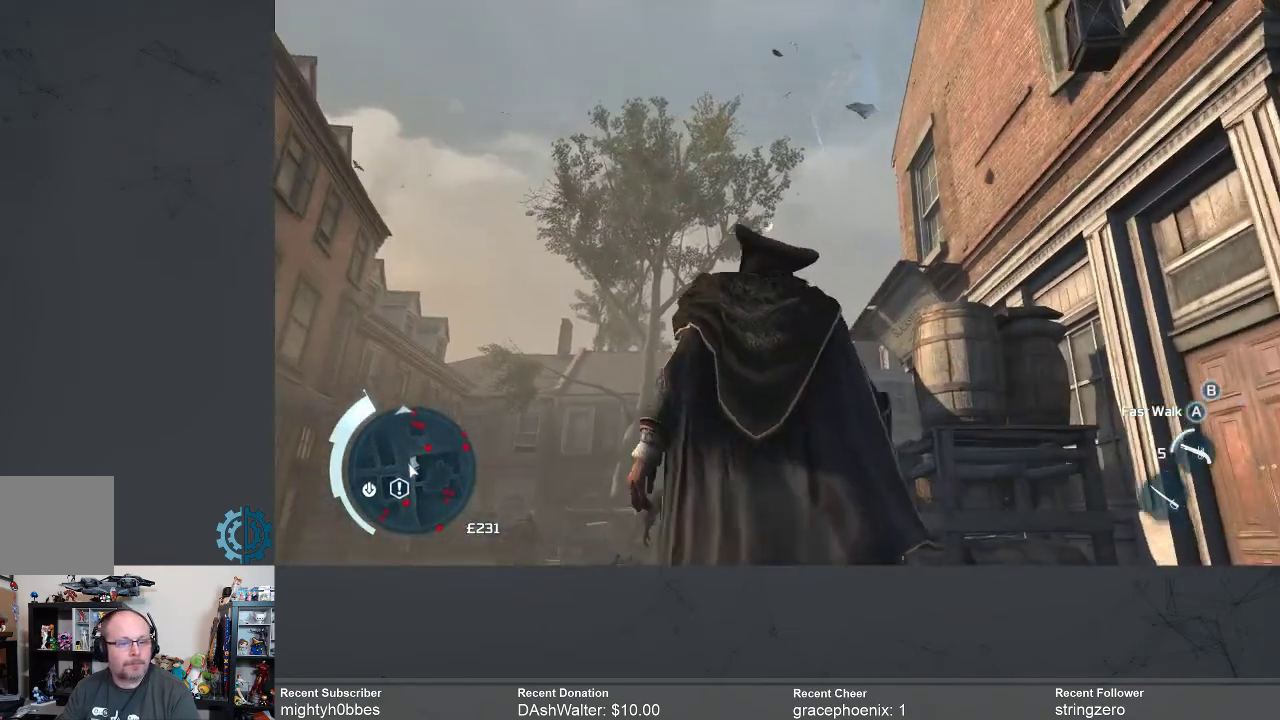
{"buttons": ["R2"], "left_stick": "up-left", "right_stick": "center", "events": [[267, "R2", "down"]]}
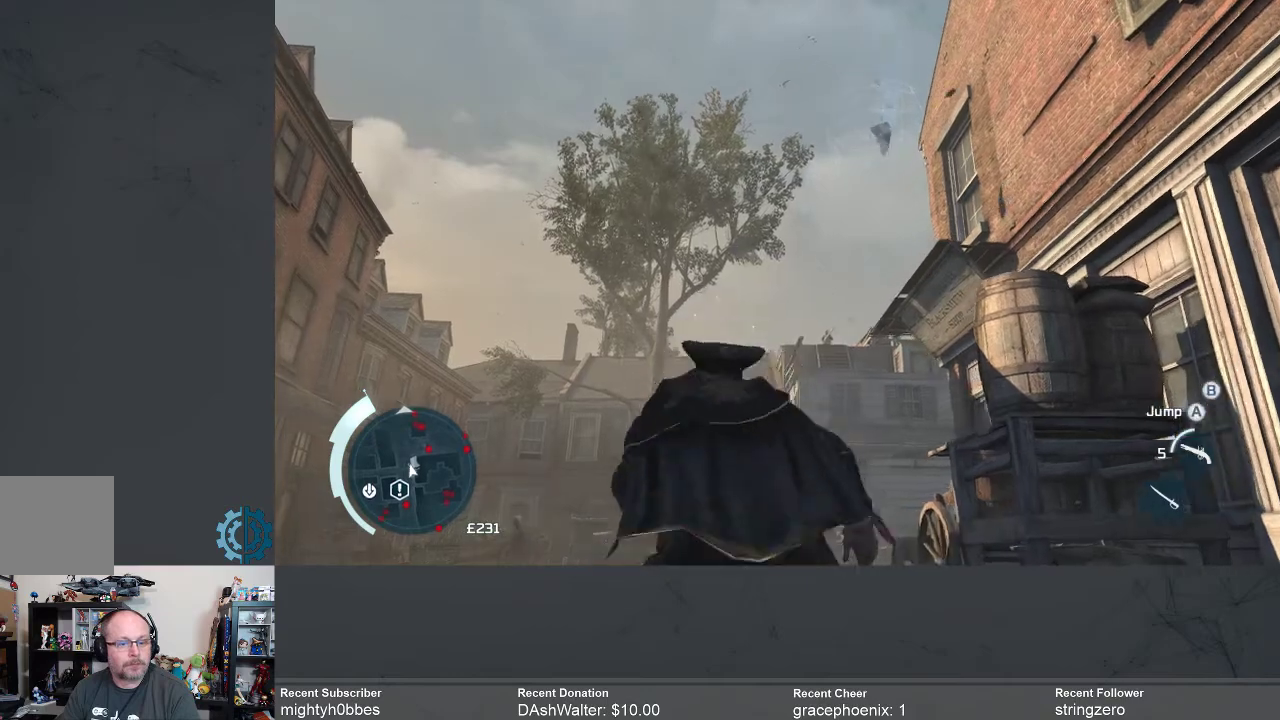
{"buttons": ["R2"], "left_stick": "up-left", "right_stick": "center", "events": [[200, "right_stick", "down-right"], [367, "right_stick", "center"]]}
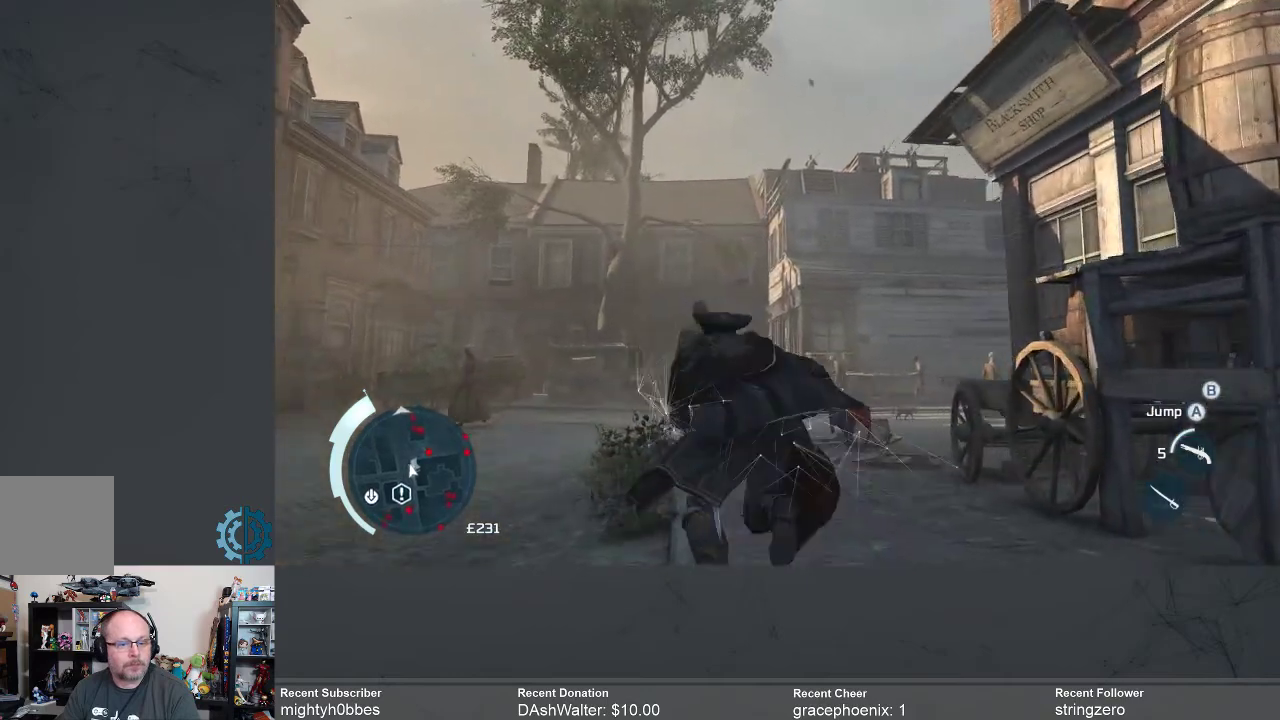
{"buttons": [], "left_stick": "up-left", "right_stick": "center", "events": [[67, "R2", "up"], [333, "right_stick", "up-right"], [500, "right_stick", "center"]]}
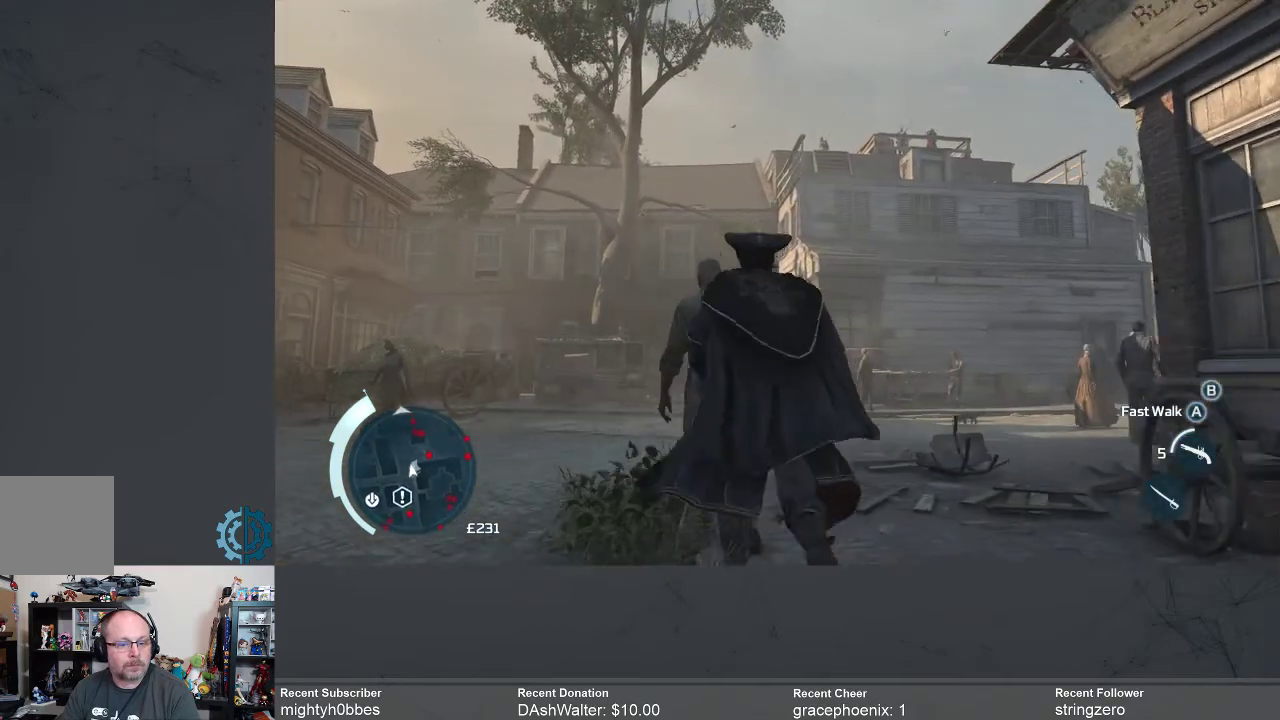
{"buttons": [], "left_stick": "up-left", "right_stick": "up-right", "events": [[100, "right_stick", "up"], [300, "right_stick", "center"], [467, "right_stick", "up-right"]]}
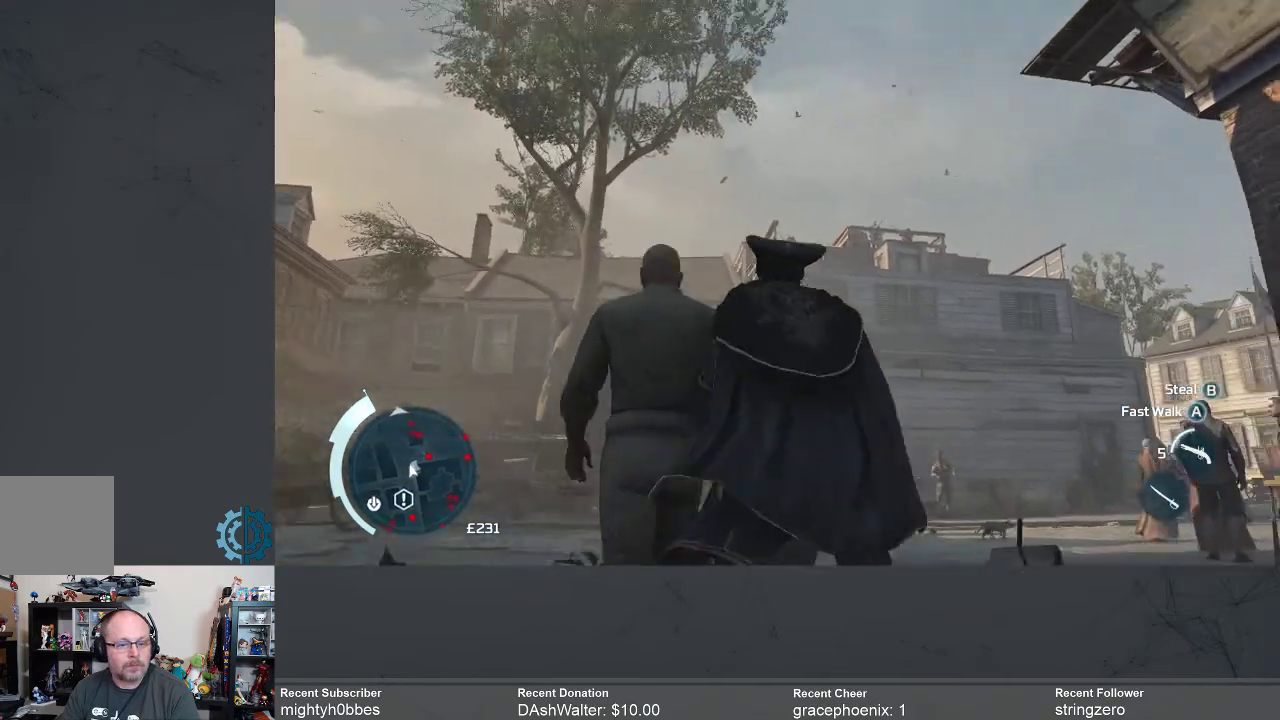
{"buttons": [], "left_stick": "up-left", "right_stick": "up", "events": [[100, "right_stick", "center"], [500, "right_stick", "up"]]}
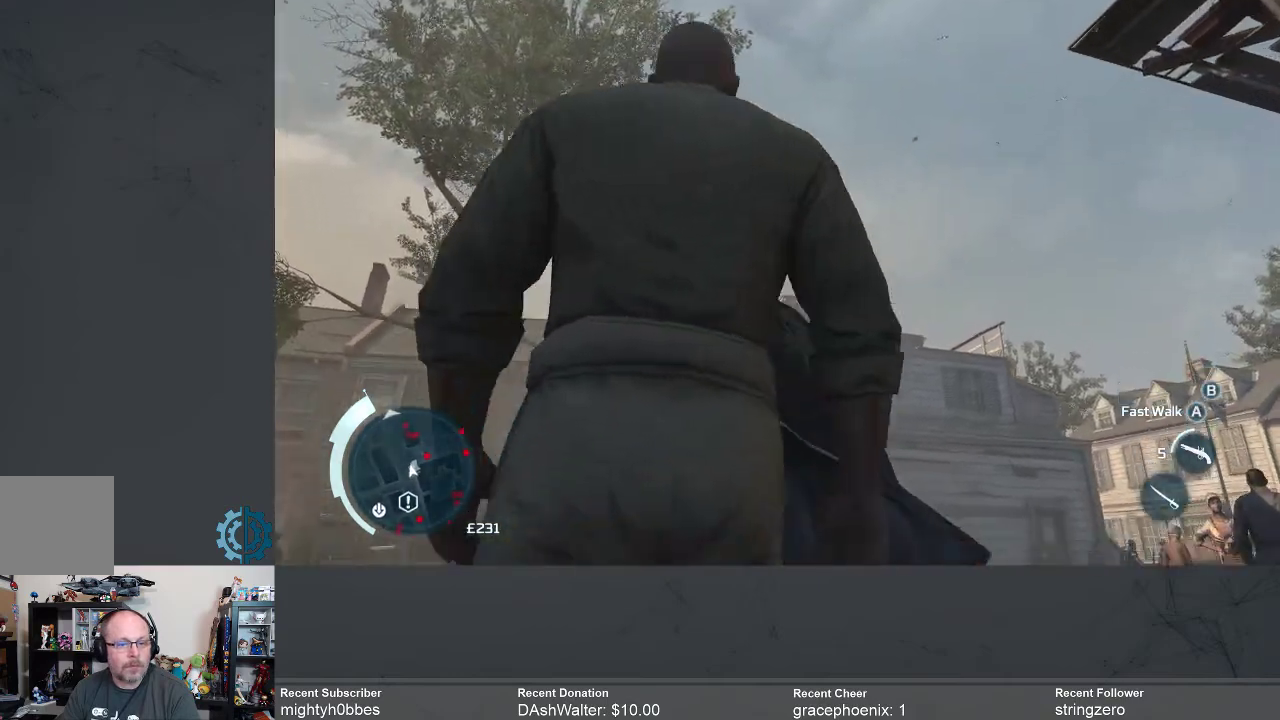
{"buttons": [], "left_stick": "up-left", "right_stick": "up-right", "events": [[233, "right_stick", "center"], [300, "right_stick", "up-right"]]}
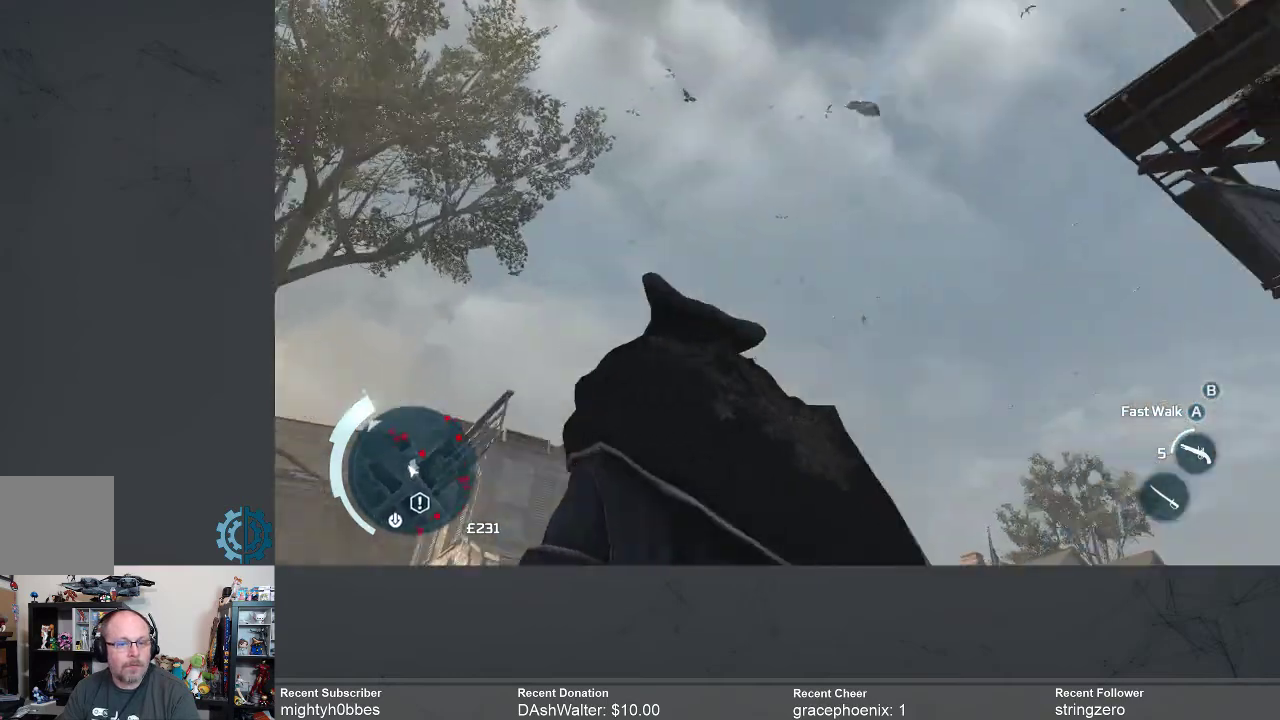
{"buttons": [], "left_stick": "left", "right_stick": "center", "events": [[100, "left_stick", "left"], [267, "right_stick", "center"], [333, "right_stick", "down-left"], [500, "right_stick", "center"]]}
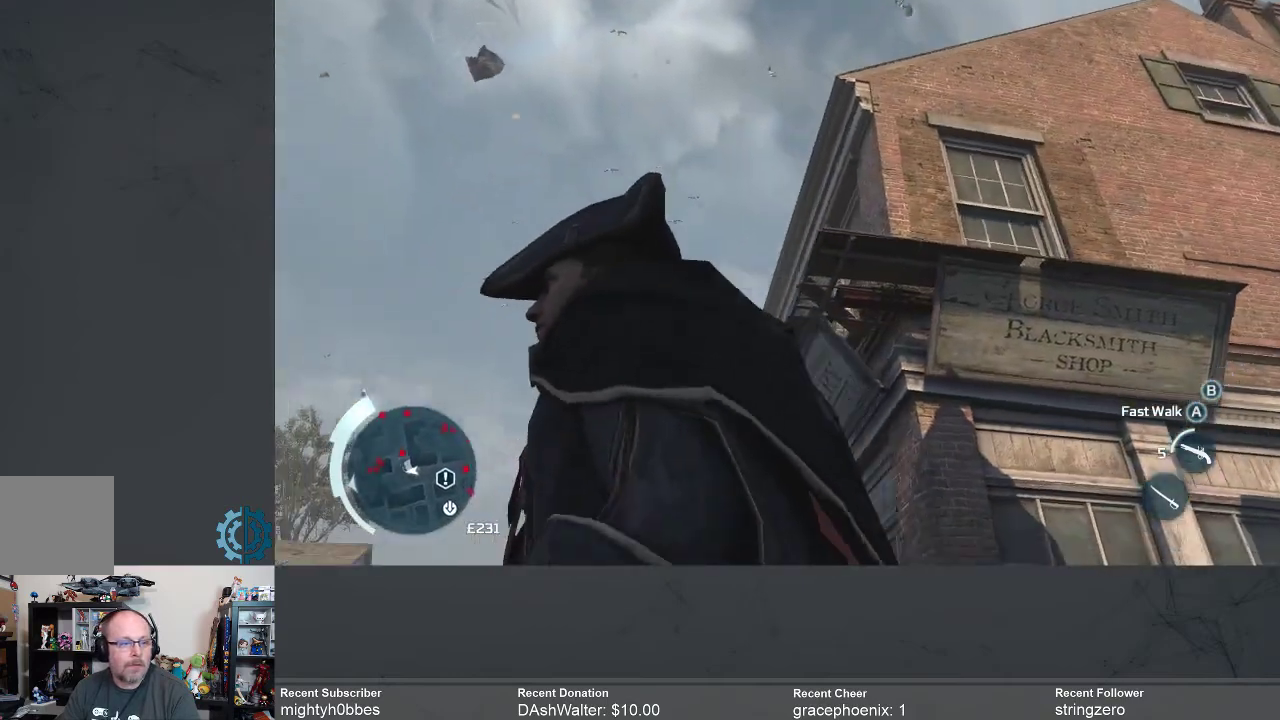
{"buttons": [], "left_stick": "left", "right_stick": "down-left", "events": [[433, "right_stick", "down-left"]]}
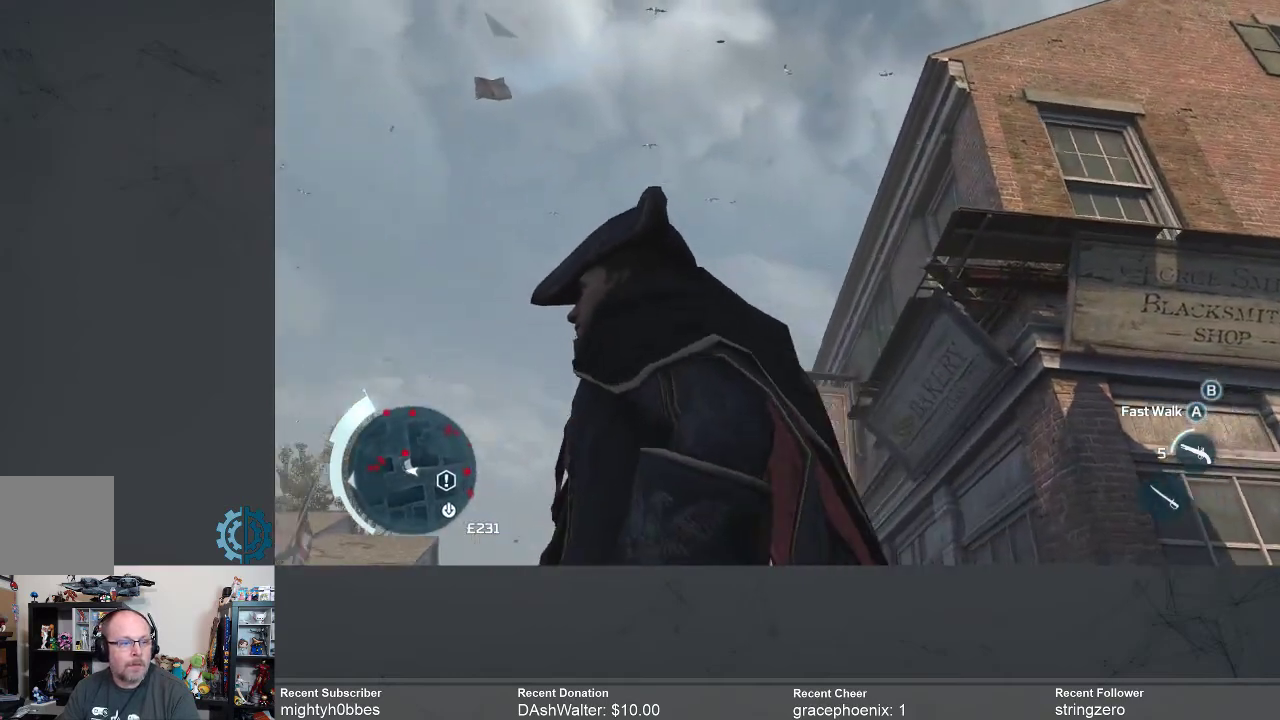
{"buttons": [], "left_stick": "left", "right_stick": "center", "events": [[167, "right_stick", "center"], [267, "right_stick", "down-left"], [433, "right_stick", "center"]]}
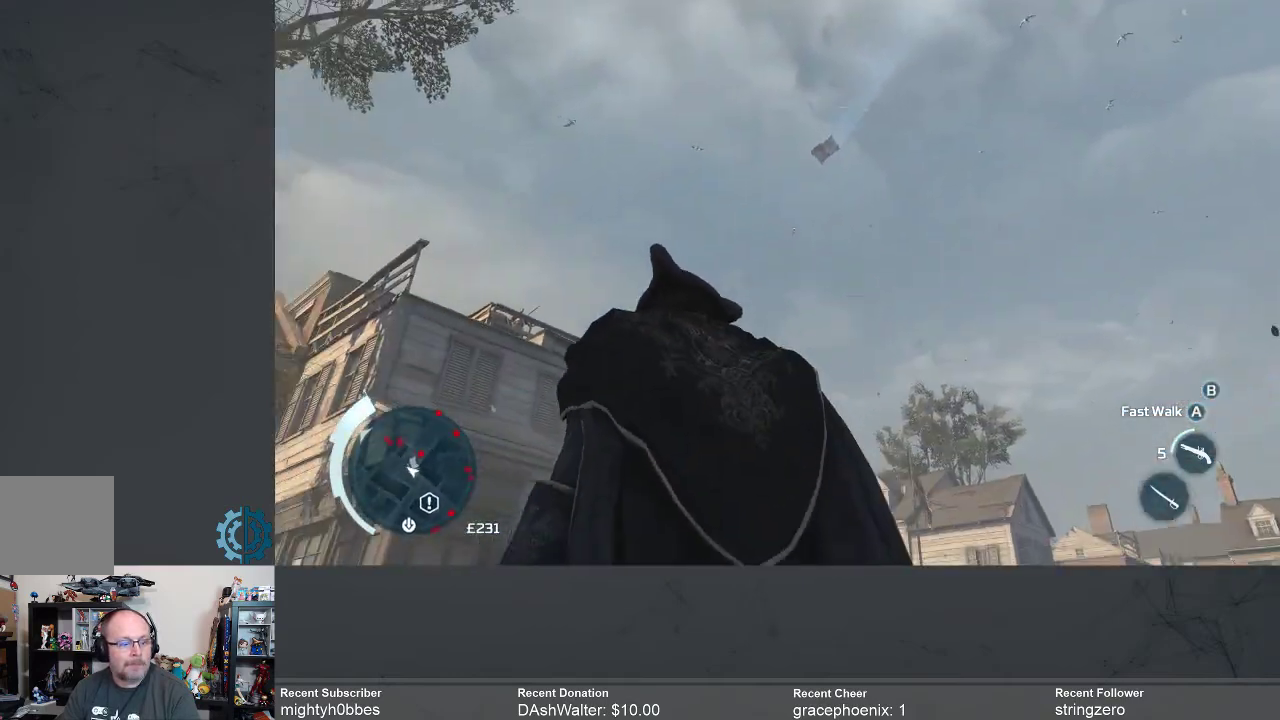
{"buttons": [], "left_stick": "up-left", "right_stick": "center", "events": [[133, "left_stick", "up-left"], [133, "right_stick", "down-left"], [267, "right_stick", "center"]]}
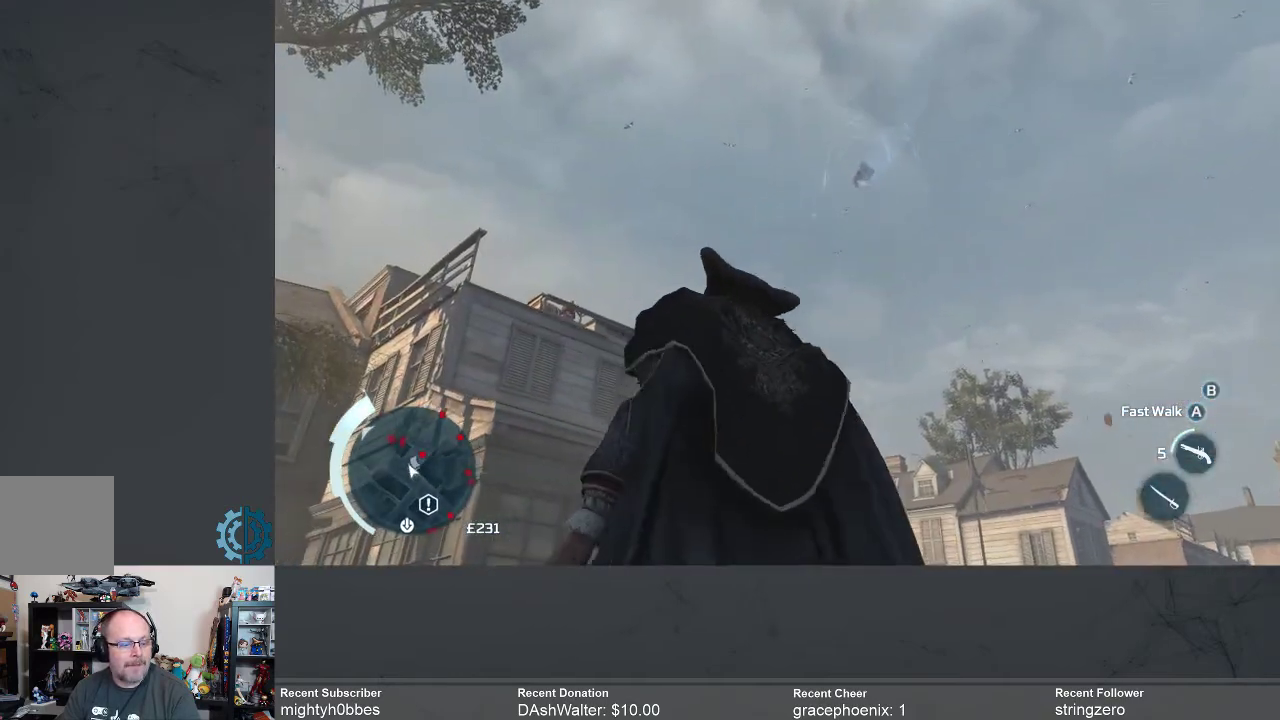
{"buttons": [], "left_stick": "up", "right_stick": "center", "events": [[67, "right_stick", "down-left"], [267, "left_stick", "up"], [500, "right_stick", "center"]]}
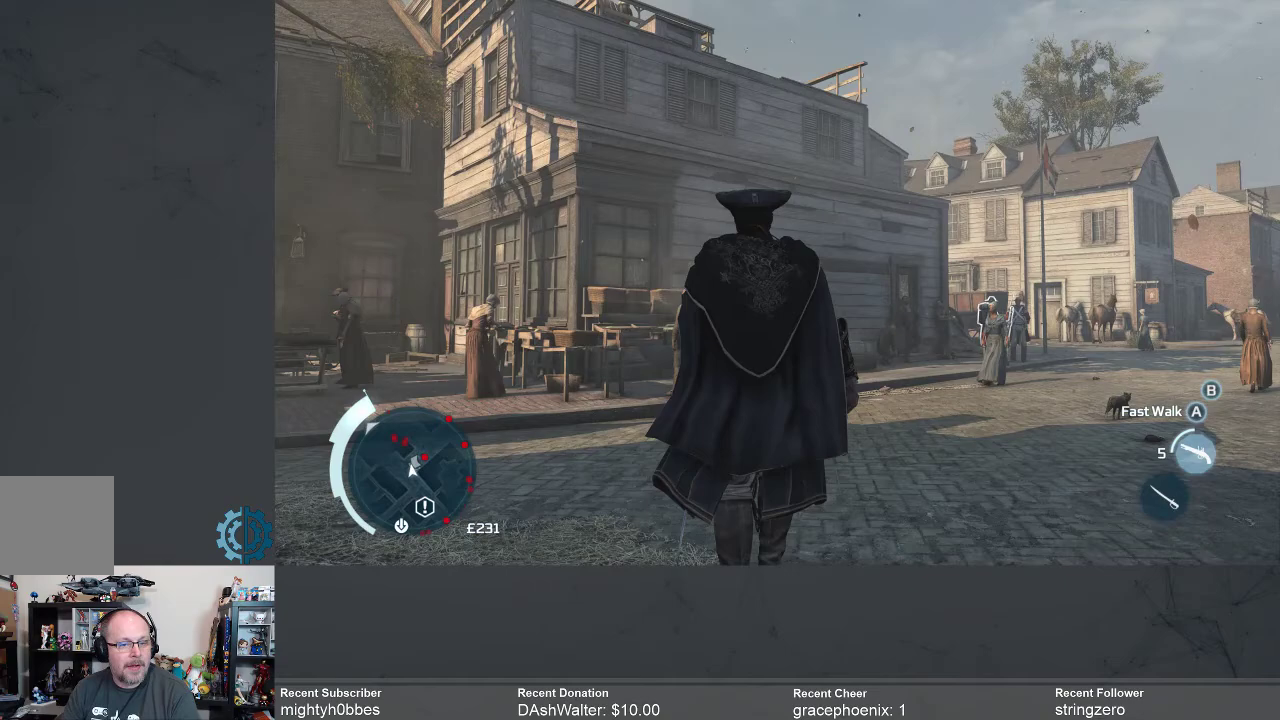
{"buttons": ["A", "R2"], "left_stick": "up", "right_stick": "center", "events": [[133, "right_stick", "up"], [300, "right_stick", "center"], [367, "R2", "down"], [467, "A", "down"]]}
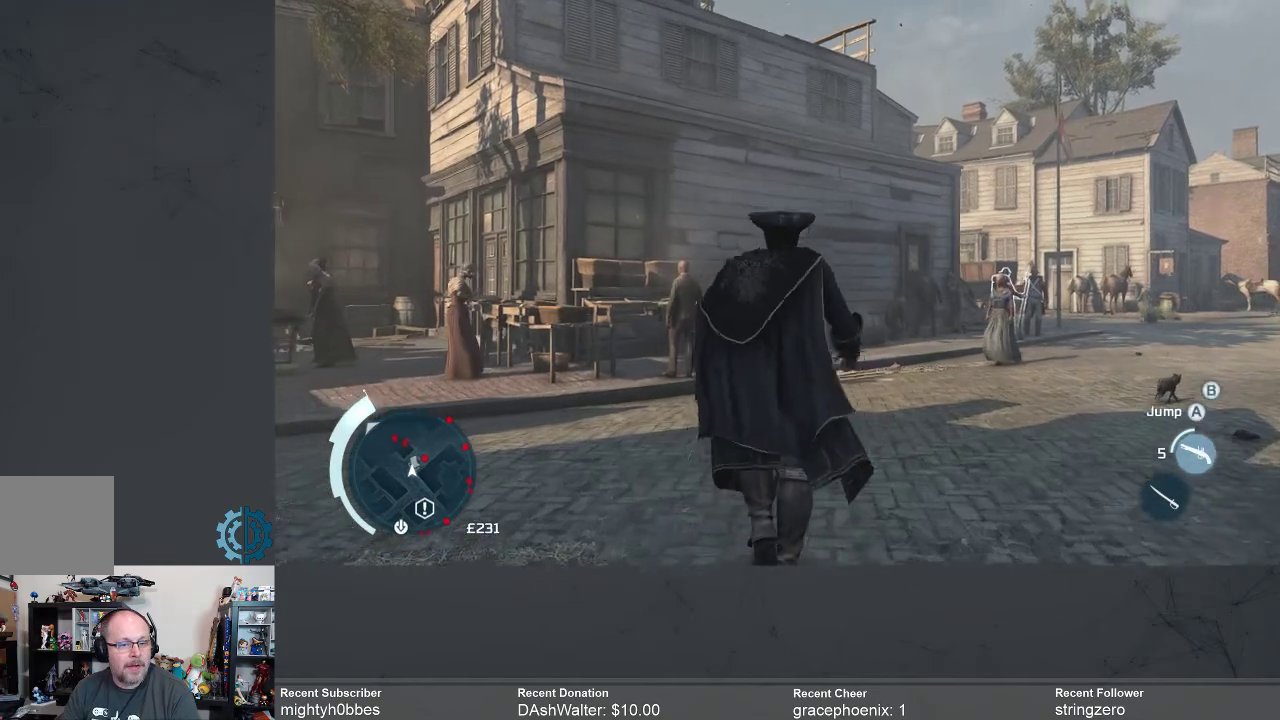
{"buttons": [], "left_stick": "up", "right_stick": "center", "events": [[400, "A", "up"], [433, "R2", "up"]]}
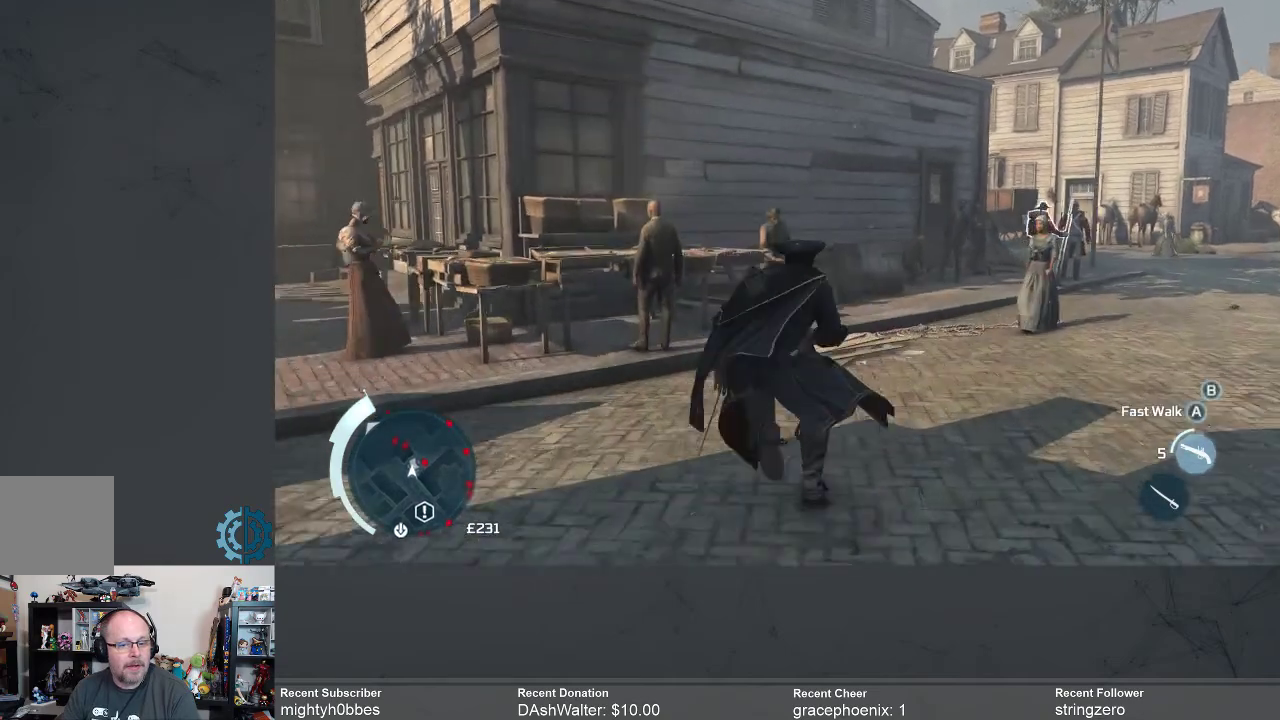
{"buttons": [], "left_stick": "up", "right_stick": "center", "events": [[100, "right_stick", "up"], [400, "right_stick", "center"]]}
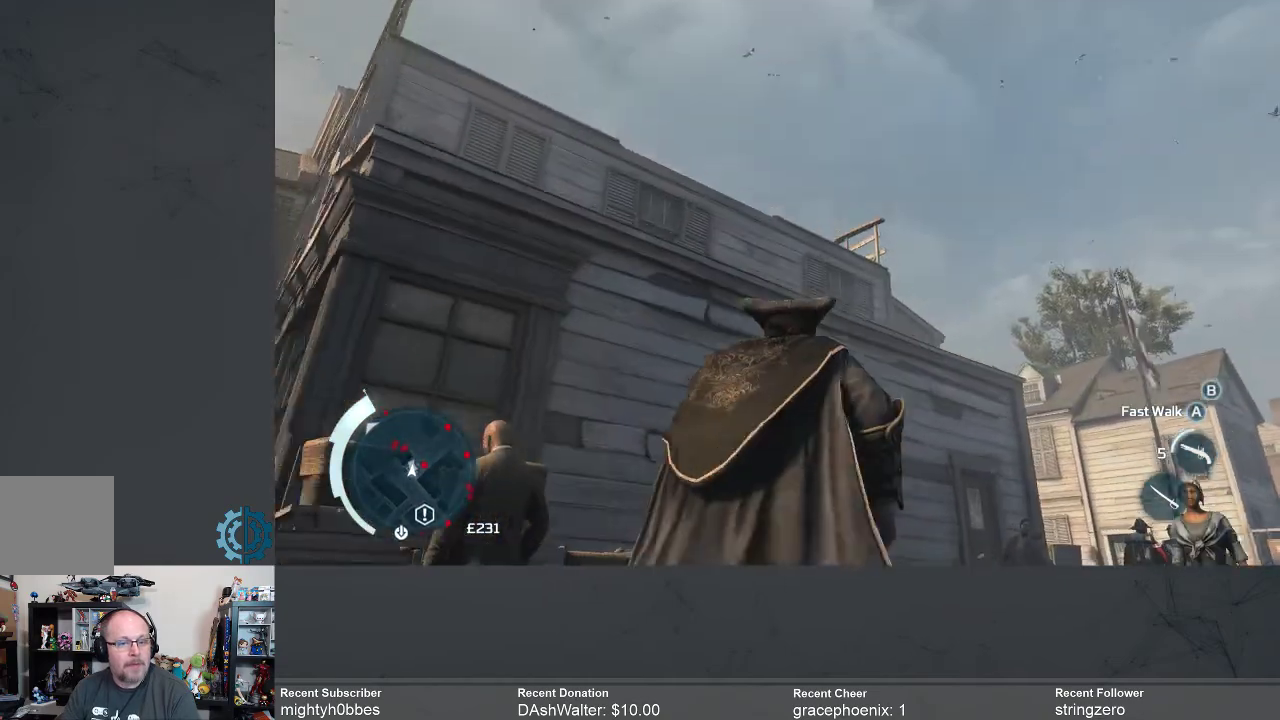
{"buttons": [], "left_stick": "center", "right_stick": "up-right", "events": [[267, "right_stick", "up"], [433, "right_stick", "up-right"], [467, "left_stick", "center"]]}
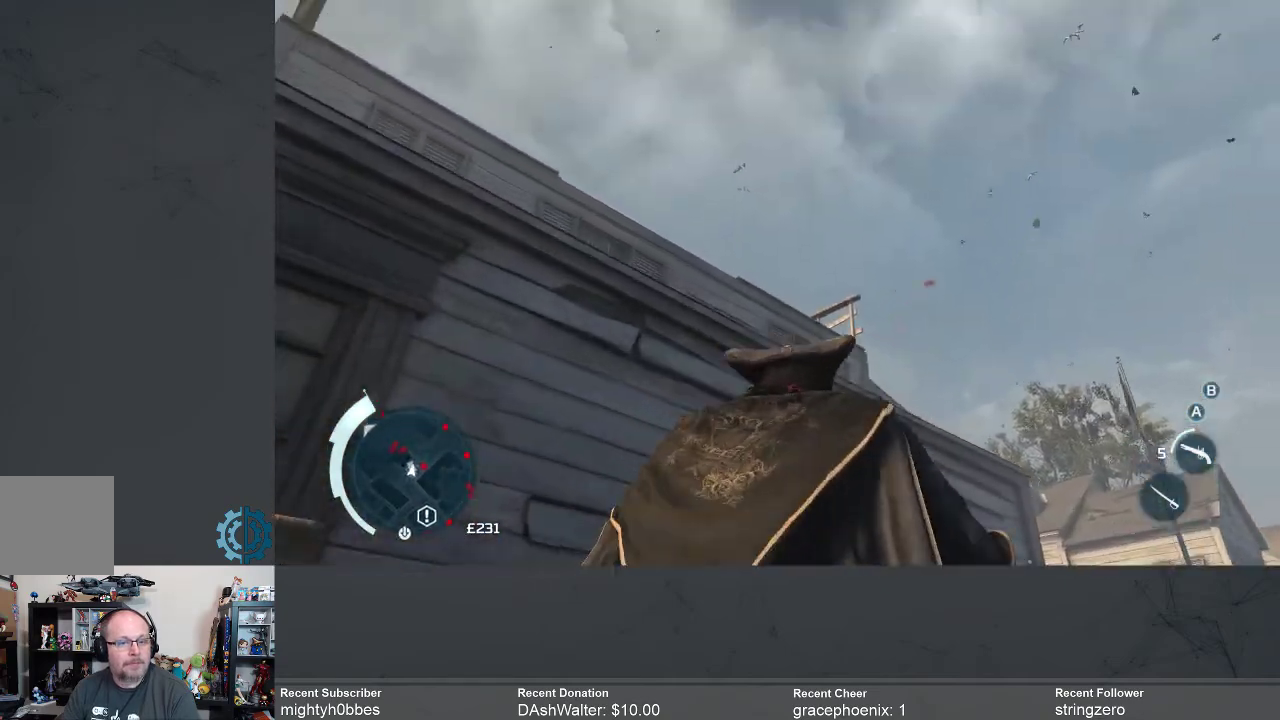
{"buttons": [], "left_stick": "center", "right_stick": "up", "events": [[33, "right_stick", "center"], [100, "right_stick", "up"], [333, "right_stick", "center"], [500, "right_stick", "up"]]}
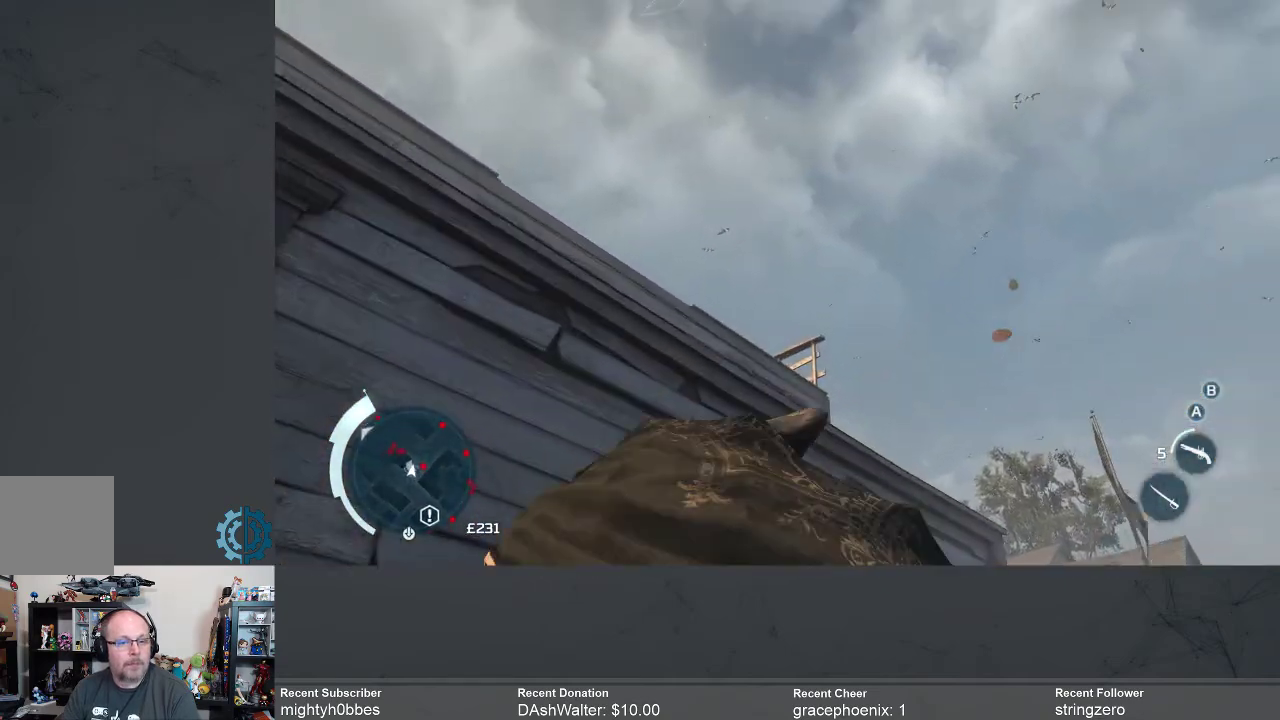
{"buttons": [], "left_stick": "center", "right_stick": "center", "events": [[133, "right_stick", "up-right"], [433, "right_stick", "center"]]}
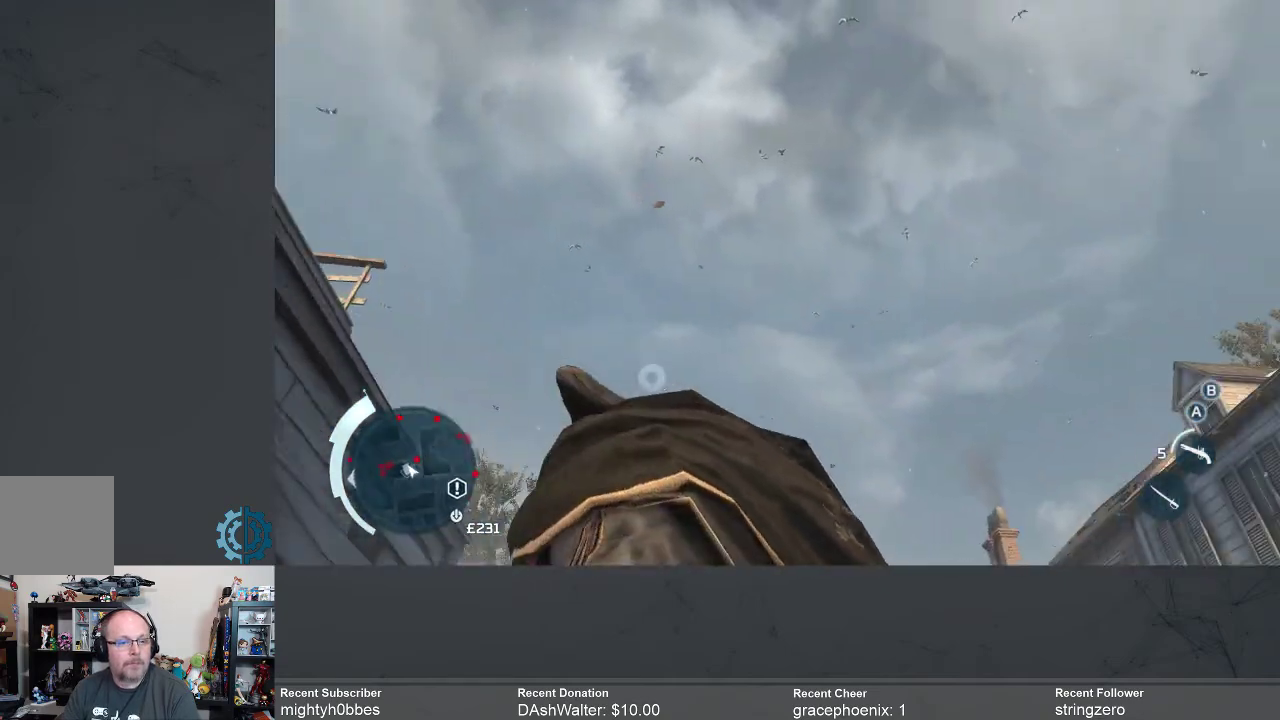
{"buttons": [], "left_stick": "center", "right_stick": "center", "events": [[33, "right_stick", "left"], [467, "right_stick", "center"]]}
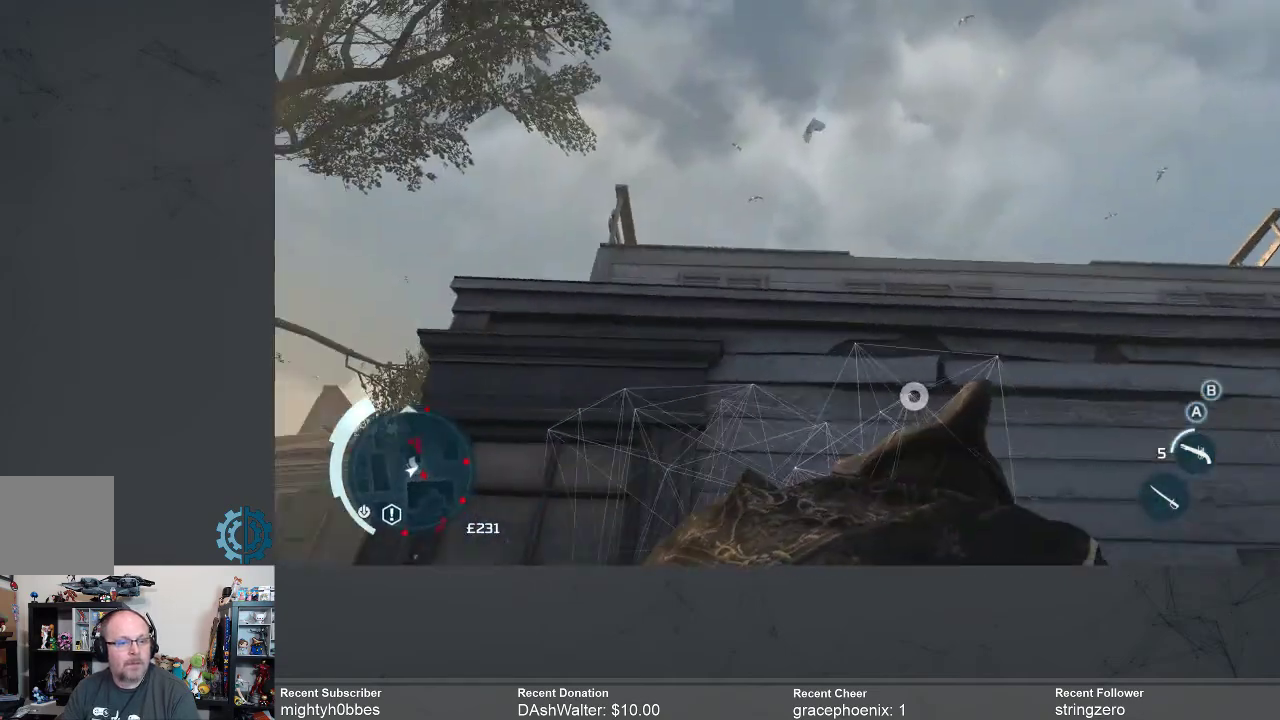
{"buttons": [], "left_stick": "down-left", "right_stick": "down", "events": [[333, "right_stick", "down"], [400, "left_stick", "down"], [467, "left_stick", "down-left"]]}